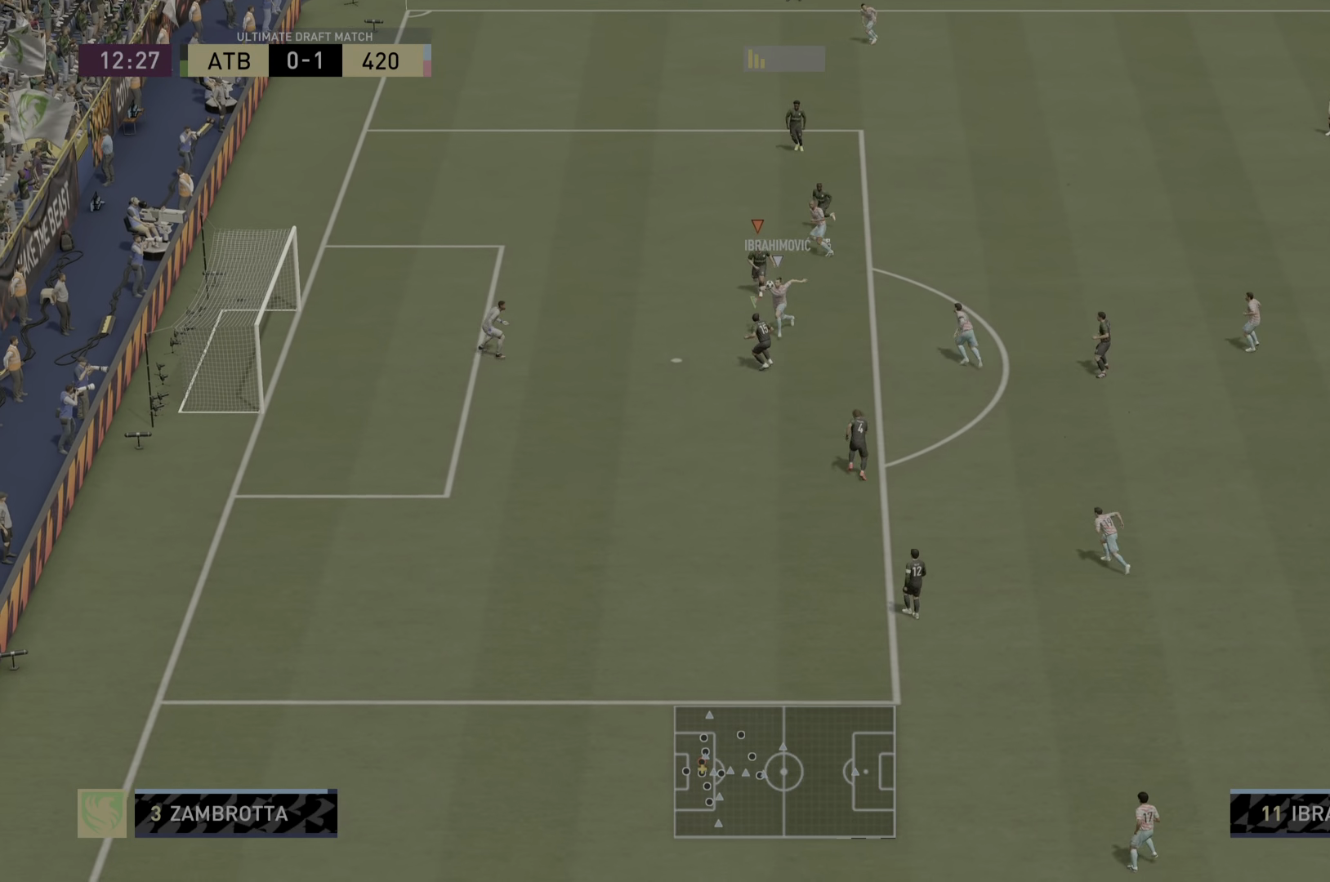
Gameplay with a controller (PlayStation layout); each line is a JSON object with the inputs held at the frame after it. "events" lists button and stick changes between this image and that frame as [ms after this image, input, new state], when the widget could be followed in between. Not read: L3 R3.
{"buttons": ["CIRCLE", "L1", "R1", "R2"], "left_stick": "down", "right_stick": "center", "events": [[250, "R1", "up"], [350, "L2", "up"], [383, "R1", "down"], [500, "CIRCLE", "down"], [500, "L1", "down"]]}
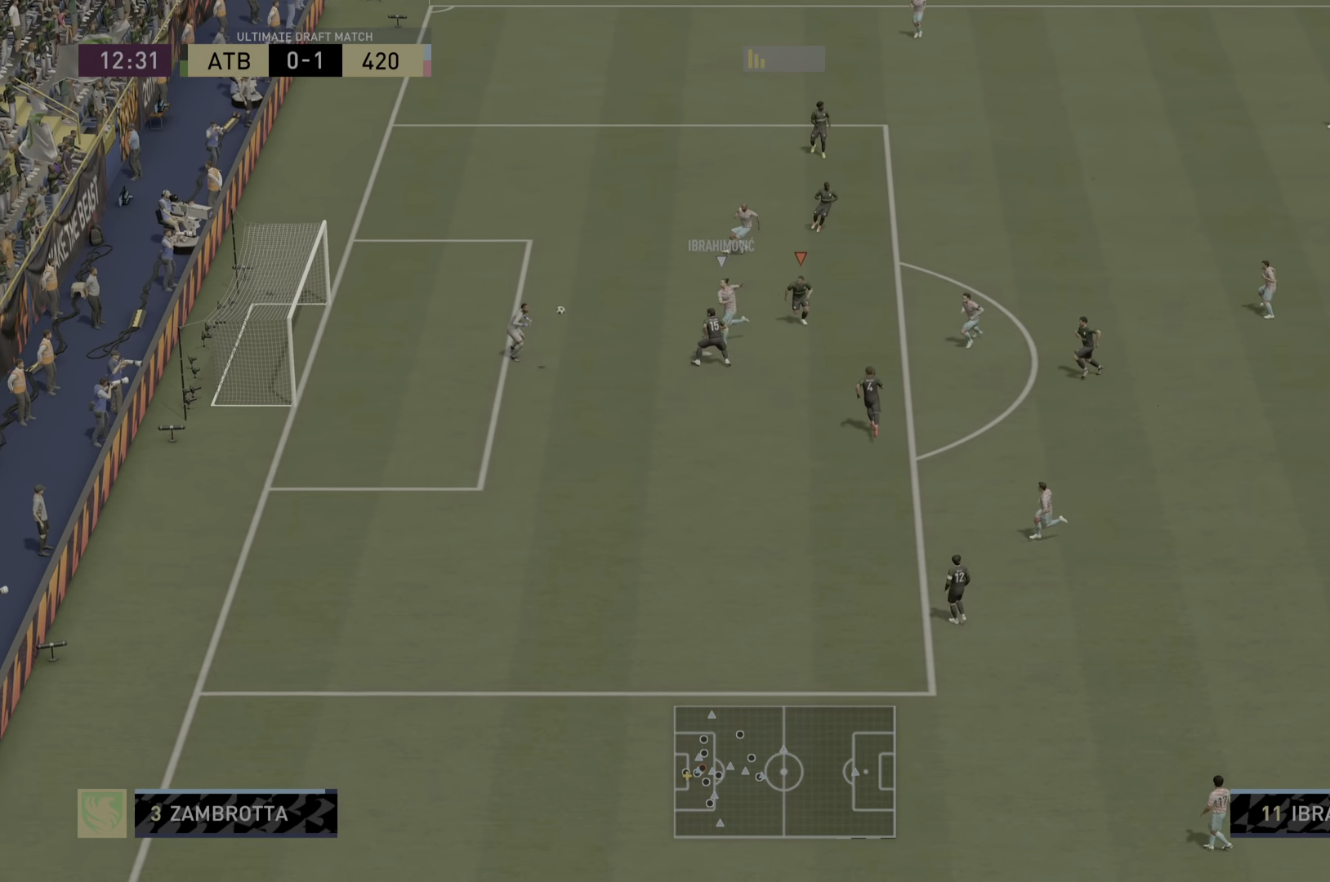
{"buttons": ["CIRCLE", "R1", "R2"], "left_stick": "down", "right_stick": "center", "events": [[167, "L1", "up"]]}
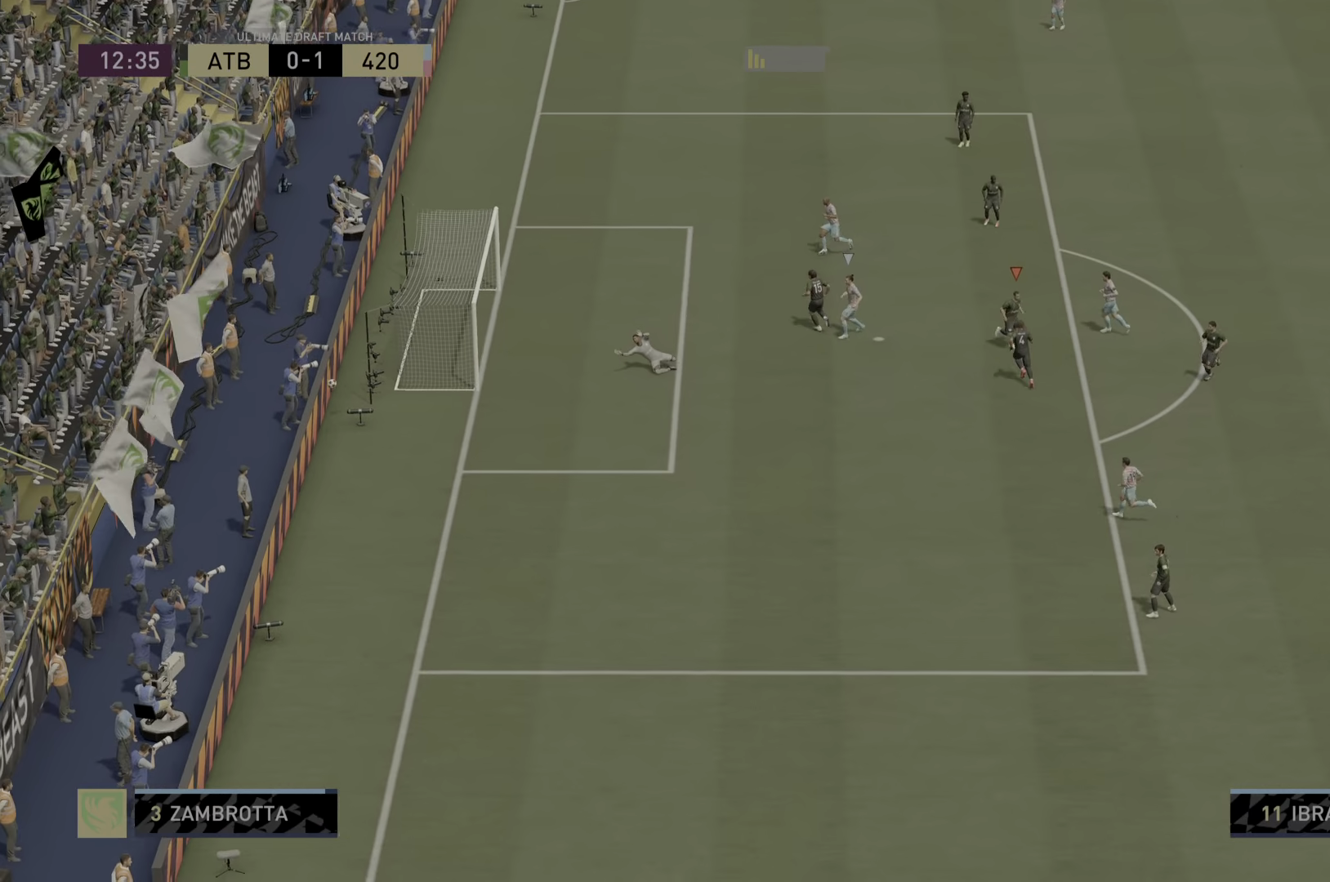
{"buttons": ["R2"], "left_stick": "center", "right_stick": "center", "events": [[300, "CIRCLE", "up"], [400, "R1", "up"], [434, "left_stick", "center"]]}
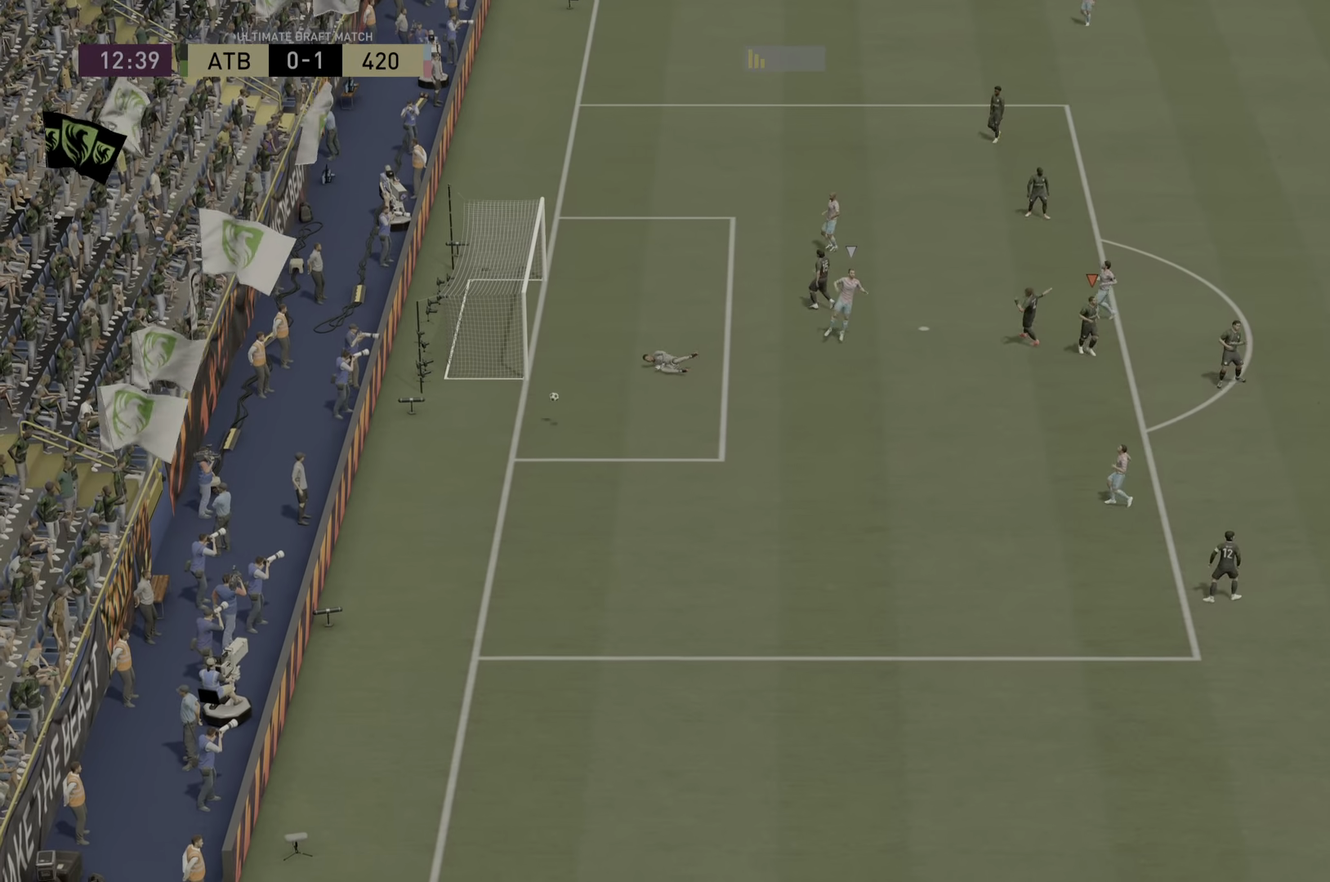
{"buttons": [], "left_stick": "center", "right_stick": "center", "events": [[17, "R2", "up"], [34, "L1", "down"], [201, "L1", "up"], [234, "R1", "down"], [267, "L1", "down"], [384, "L1", "up"], [384, "R1", "up"]]}
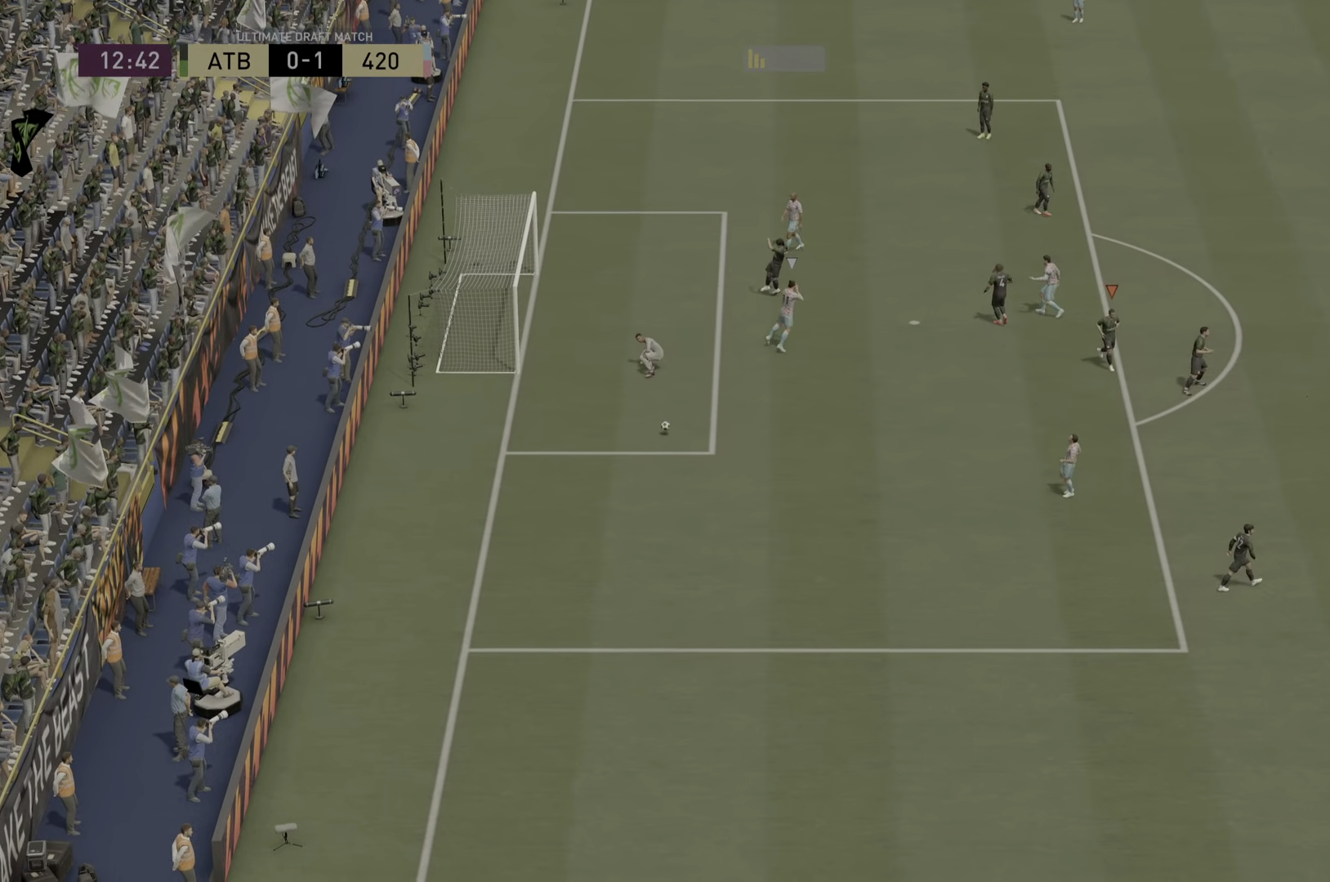
{"buttons": [], "left_stick": "center", "right_stick": "center", "events": [[17, "L1", "down"], [117, "R1", "down"], [150, "L1", "up"], [250, "R1", "up"], [317, "R1", "down"], [484, "R1", "up"]]}
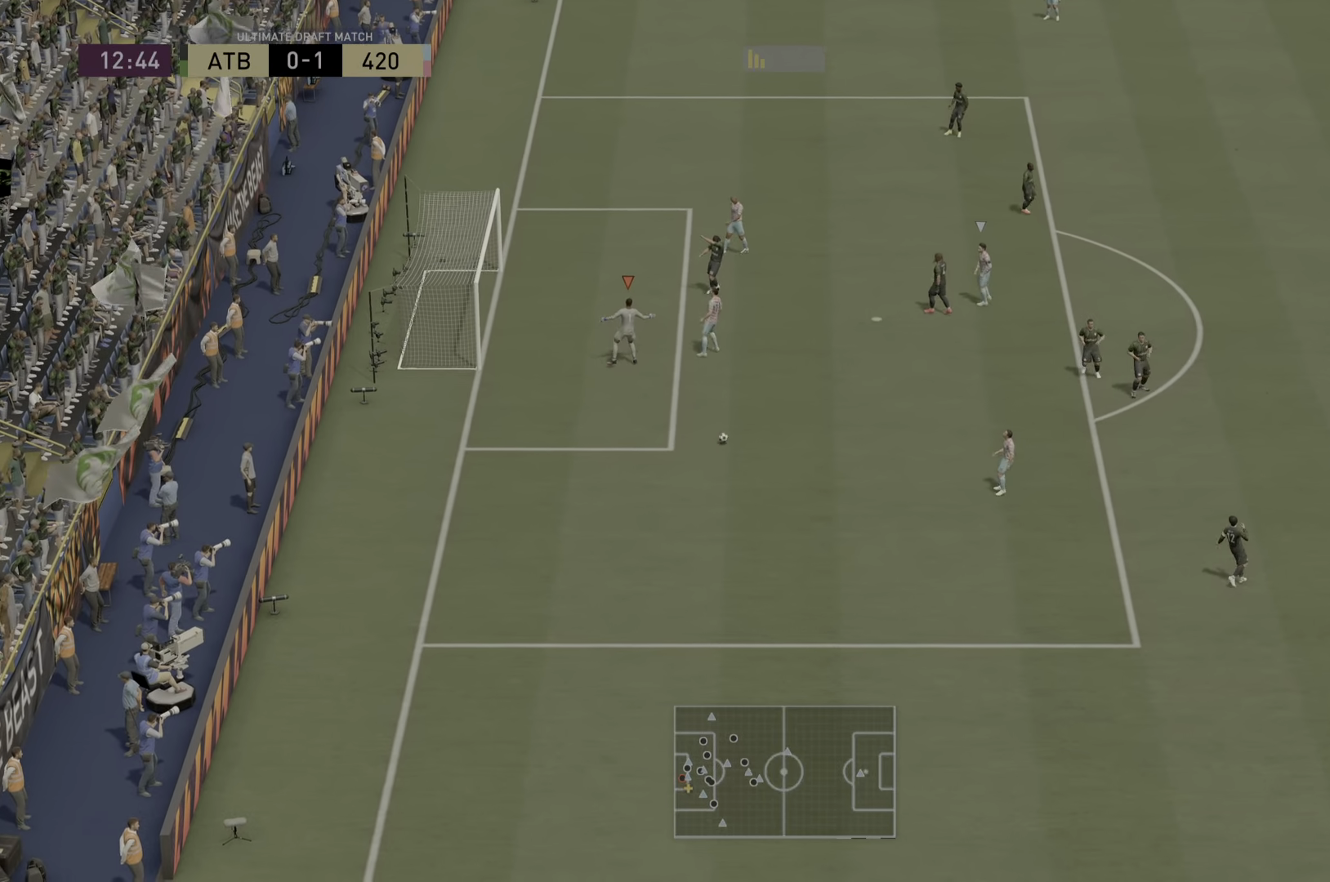
{"buttons": [], "left_stick": "center", "right_stick": "center"}
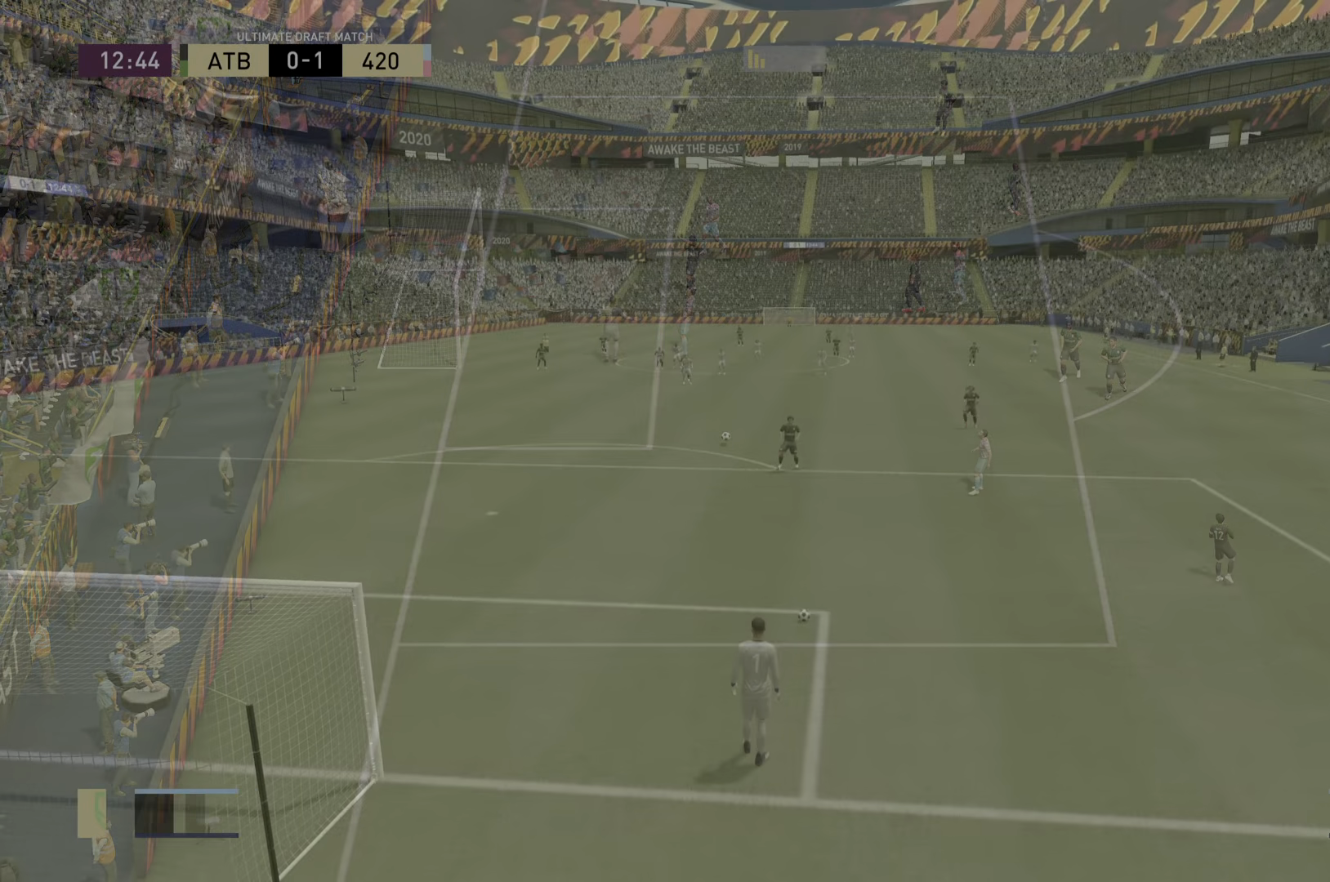
{"buttons": ["R1"], "left_stick": "center", "right_stick": "center", "events": [[67, "R1", "down"], [267, "R1", "up"], [467, "R1", "down"]]}
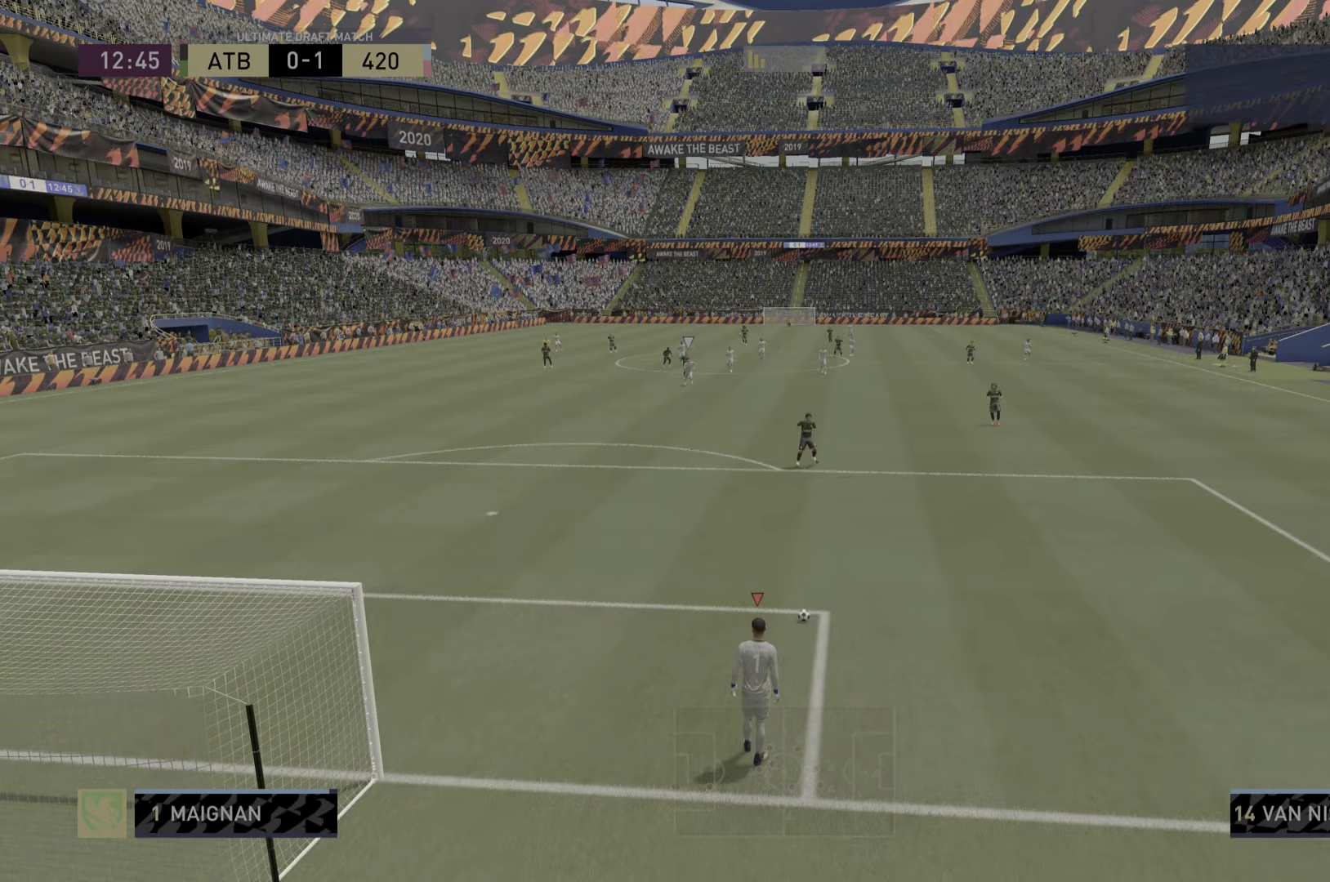
{"buttons": ["R1"], "left_stick": "right", "right_stick": "center", "events": [[67, "R1", "up"], [234, "R1", "down"], [267, "left_stick", "right"], [334, "R1", "up"], [468, "R1", "down"]]}
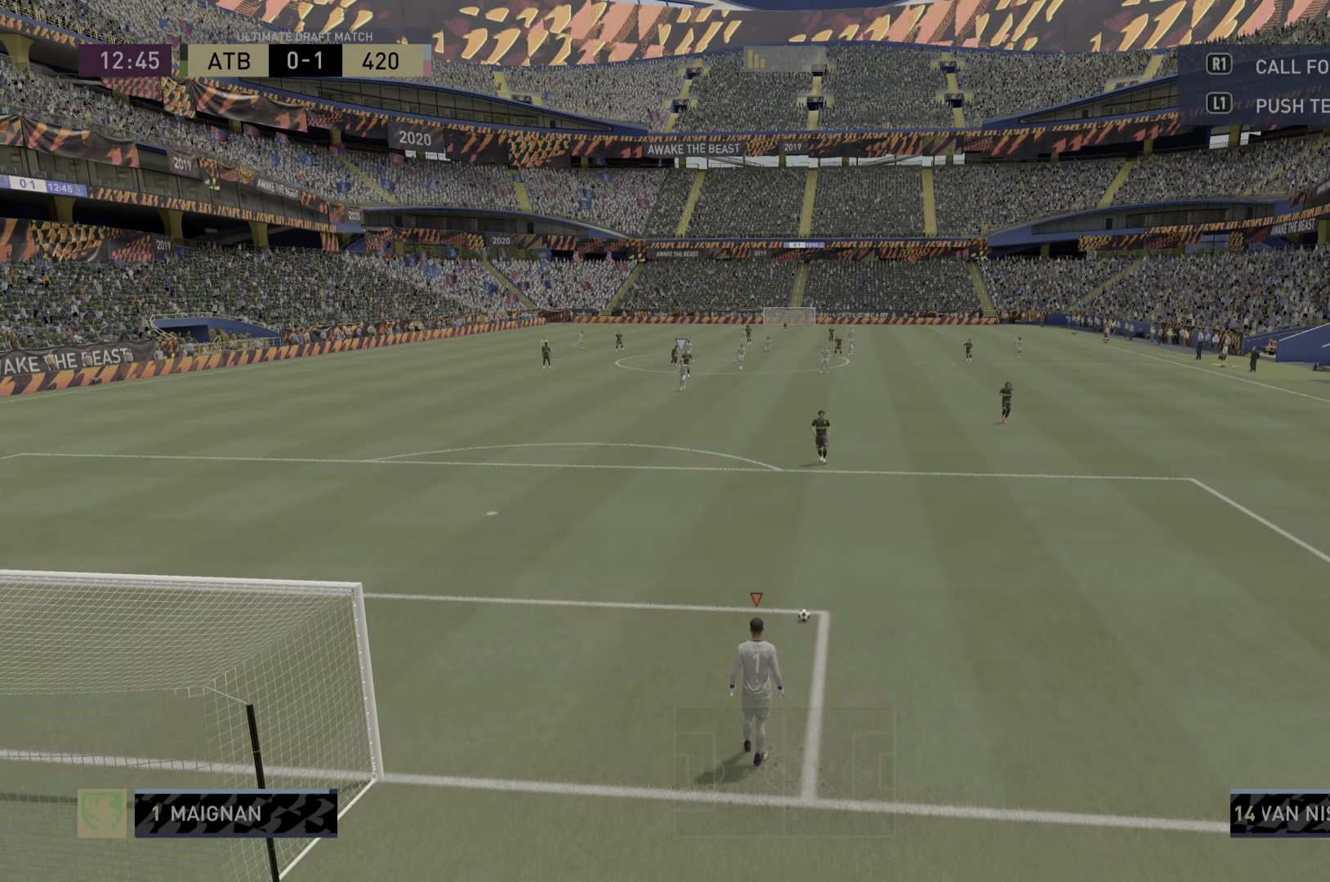
{"buttons": ["R1"], "left_stick": "center", "right_stick": "center", "events": [[67, "R1", "up"], [67, "left_stick", "center"], [167, "R1", "down"], [300, "R1", "up"], [500, "R1", "down"]]}
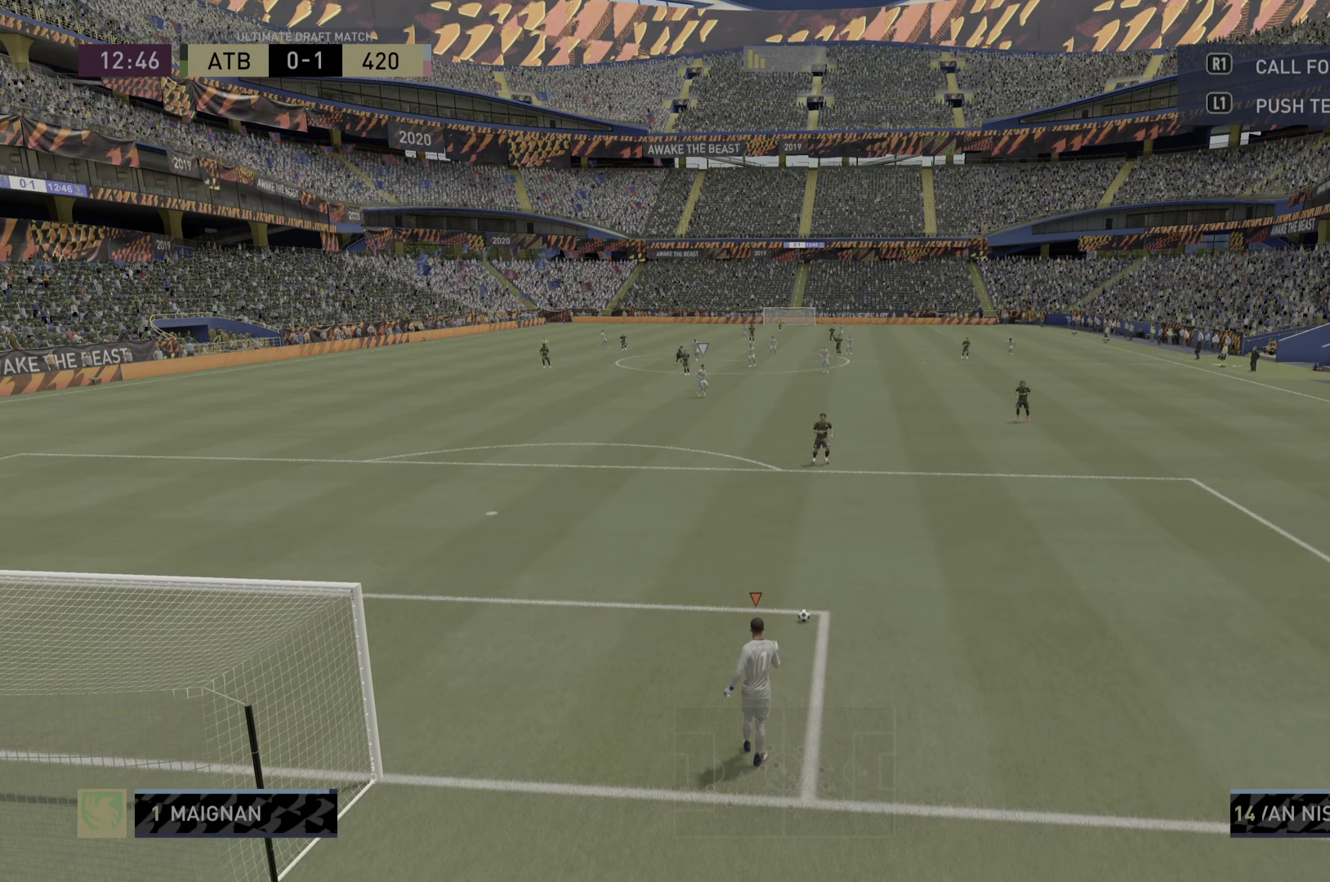
{"buttons": [], "left_stick": "center", "right_stick": "center", "events": [[167, "R1", "up"]]}
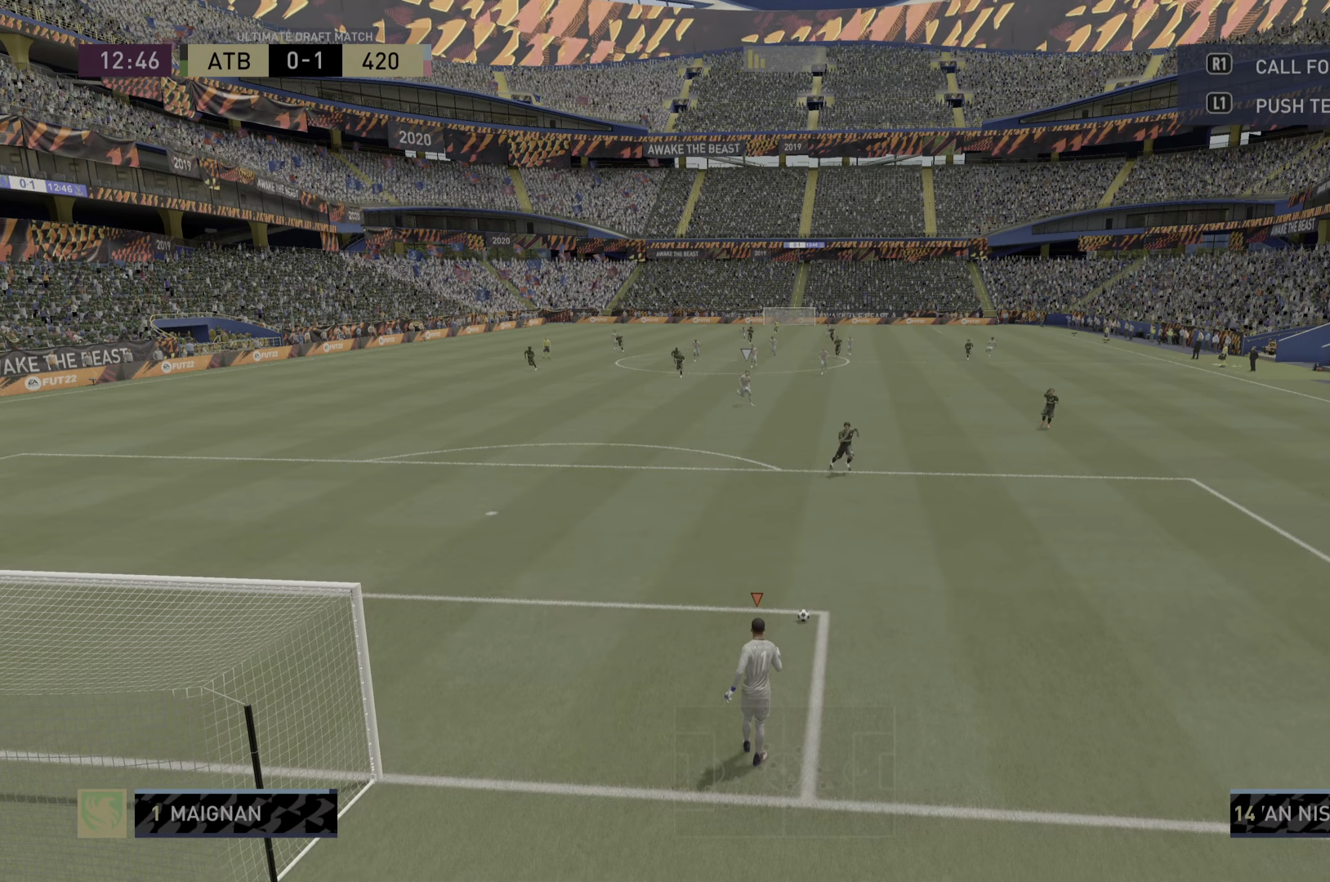
{"buttons": [], "left_stick": "center", "right_stick": "center", "events": []}
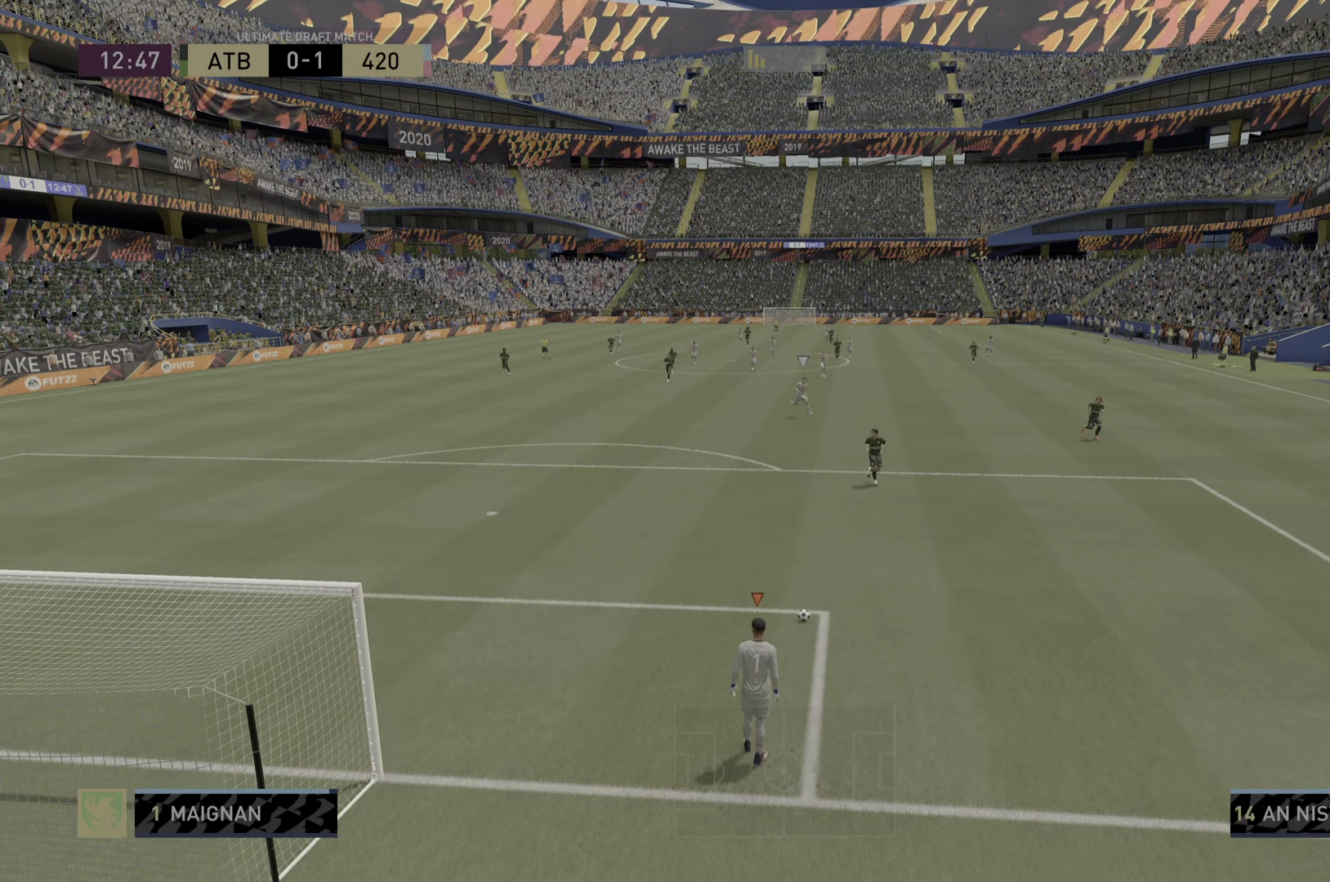
{"buttons": [], "left_stick": "center", "right_stick": "center", "events": []}
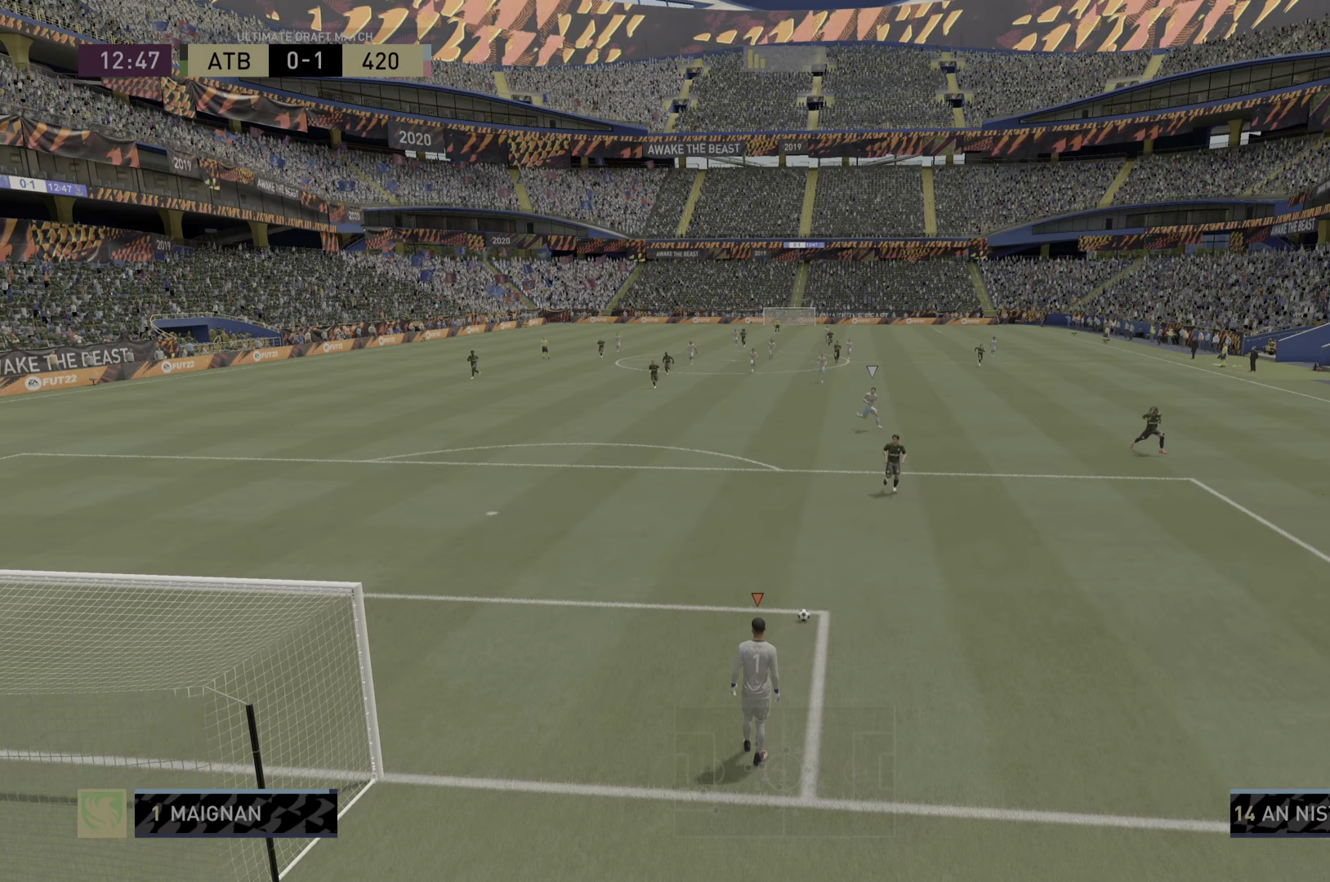
{"buttons": [], "left_stick": "center", "right_stick": "center", "events": []}
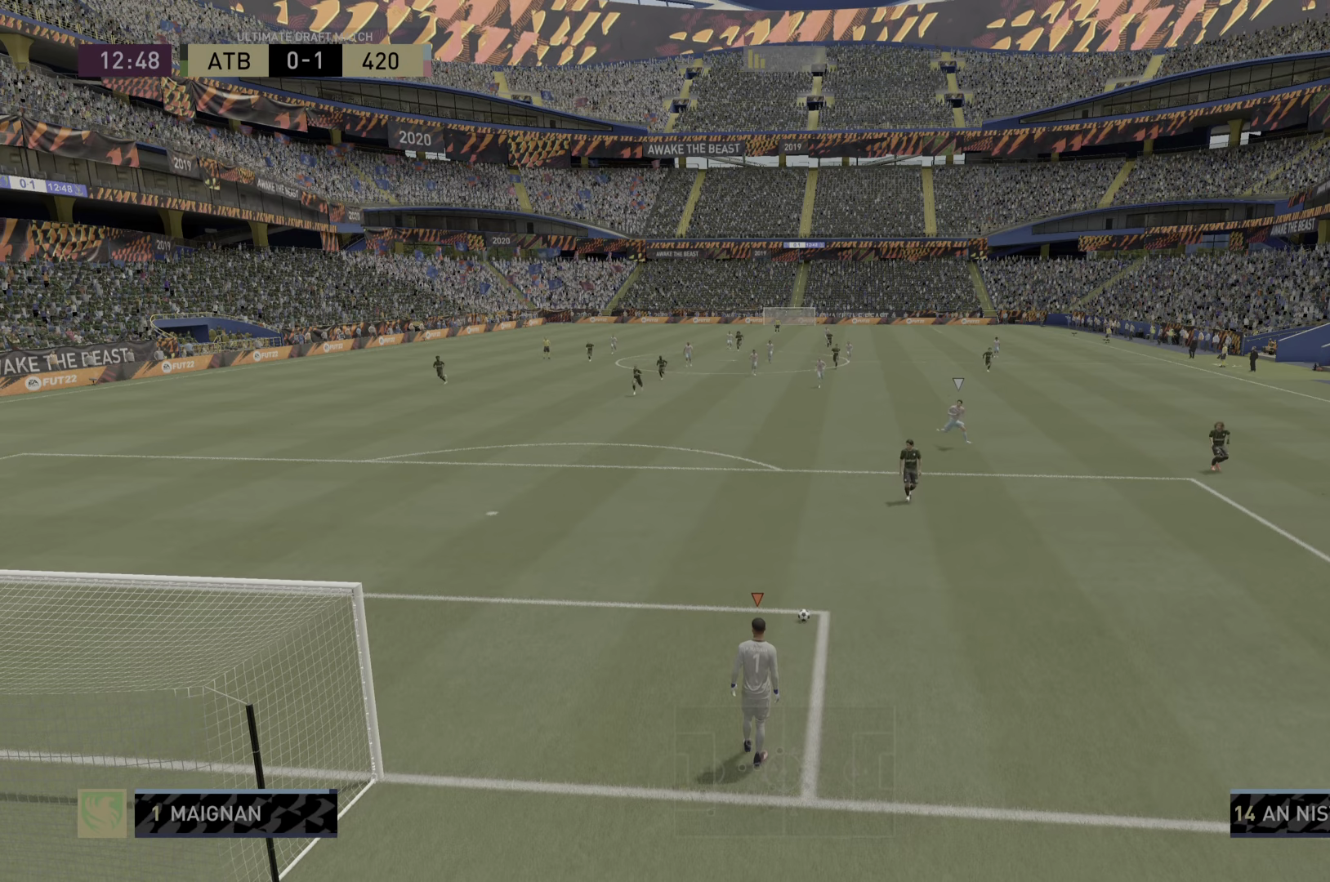
{"buttons": [], "left_stick": "center", "right_stick": "center", "events": []}
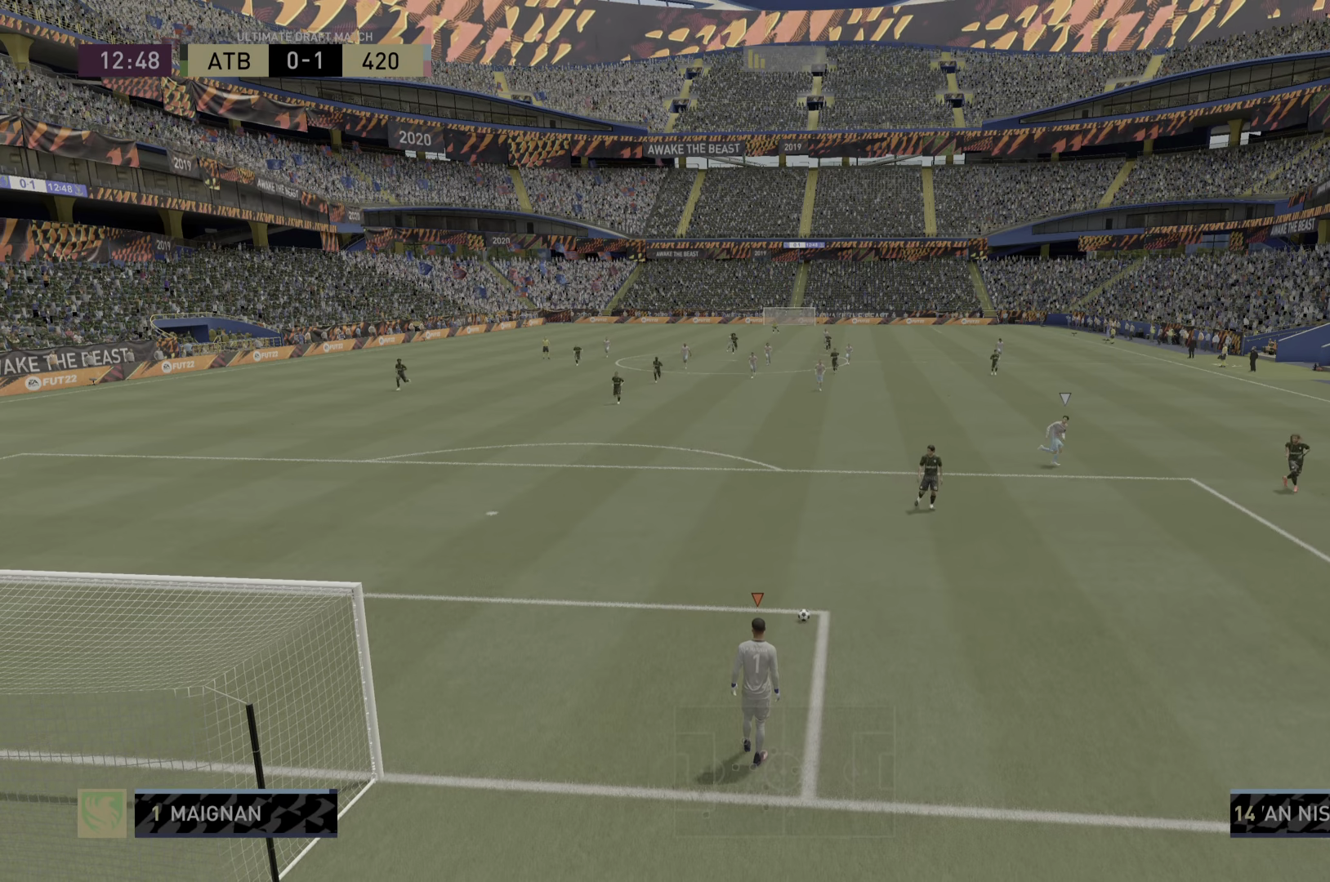
{"buttons": ["CROSS"], "left_stick": "center", "right_stick": "center", "events": [[300, "left_stick", "down-left"], [434, "CROSS", "down"], [467, "left_stick", "center"]]}
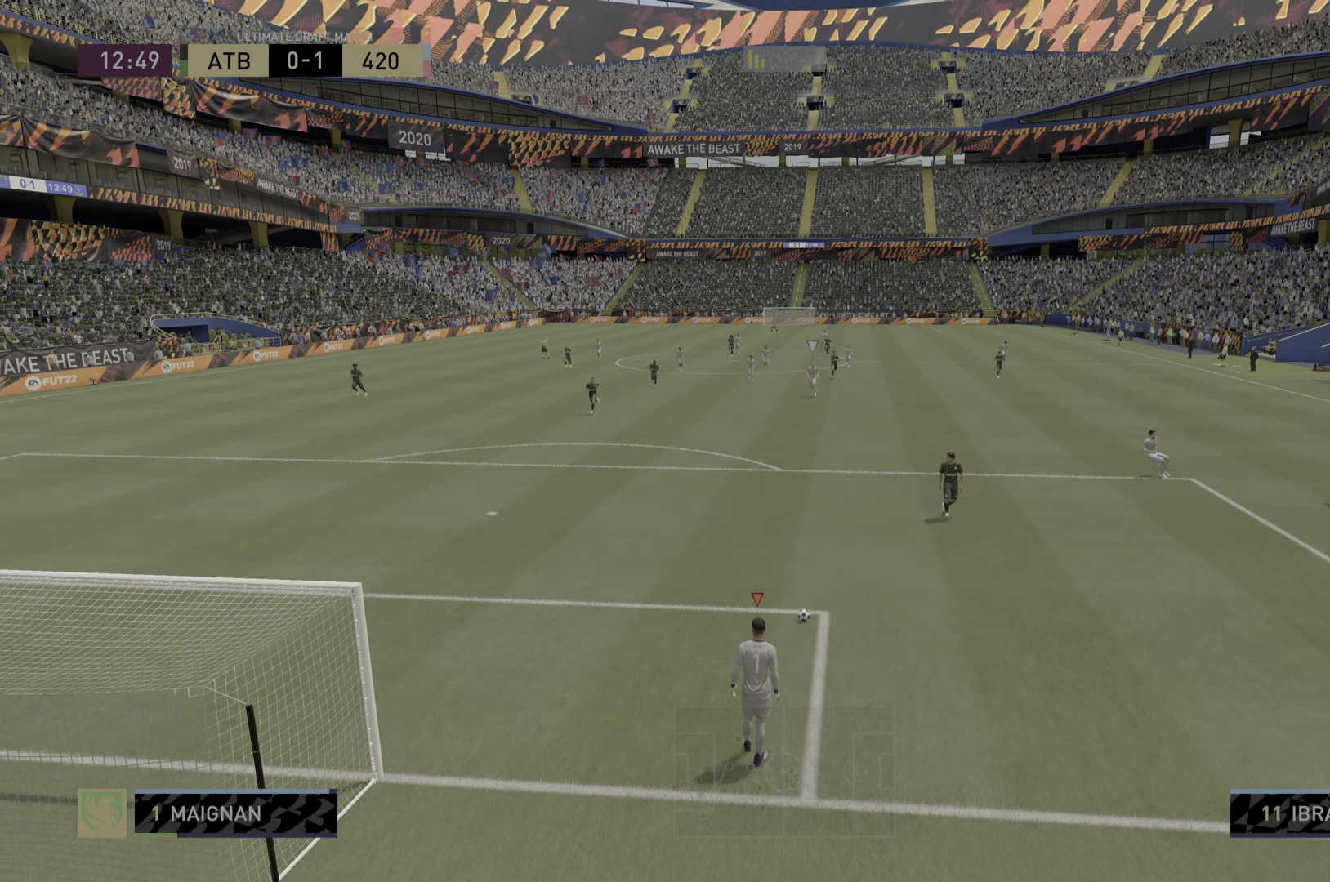
{"buttons": [], "left_stick": "center", "right_stick": "center", "events": [[17, "CROSS", "up"]]}
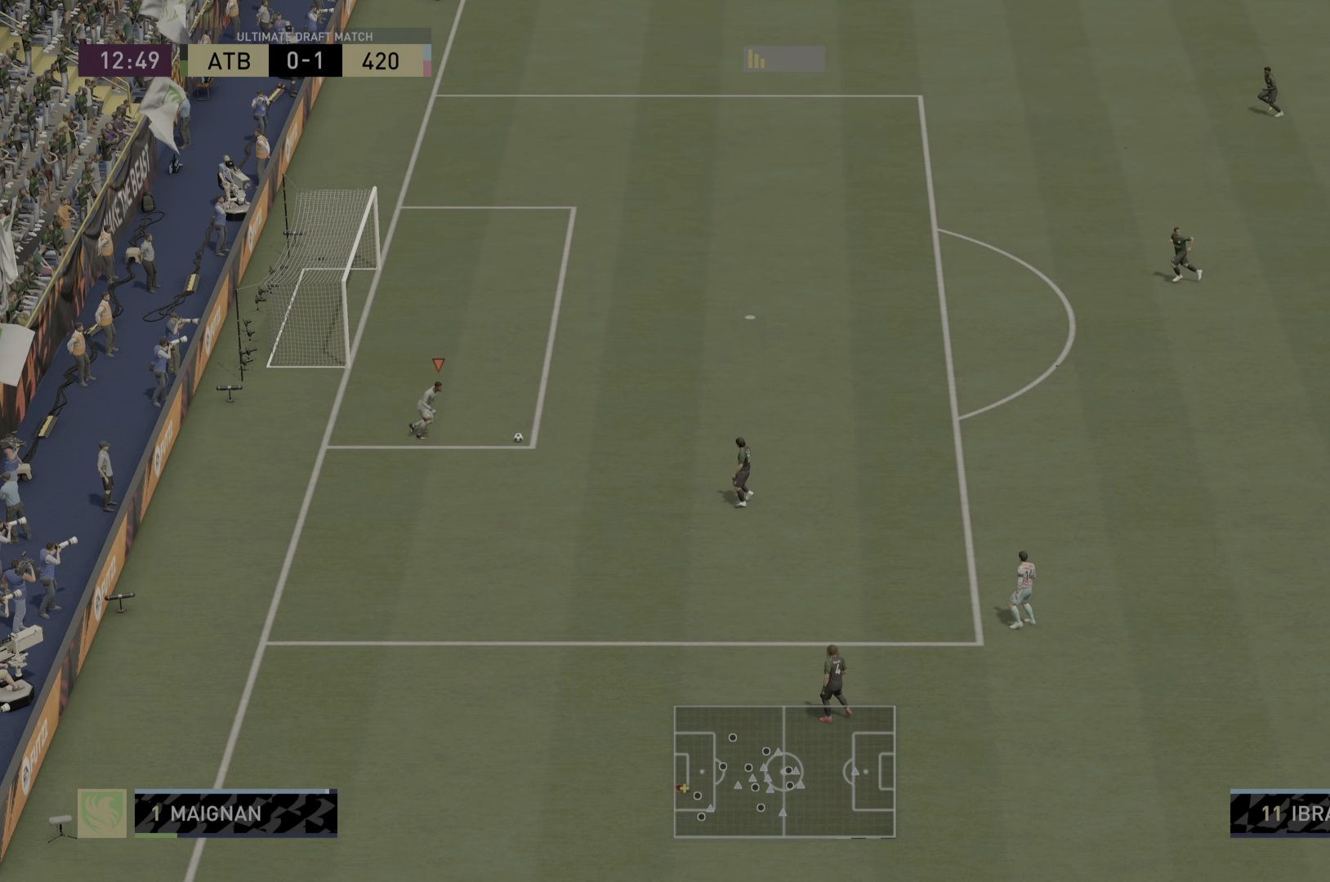
{"buttons": [], "left_stick": "center", "right_stick": "center", "events": []}
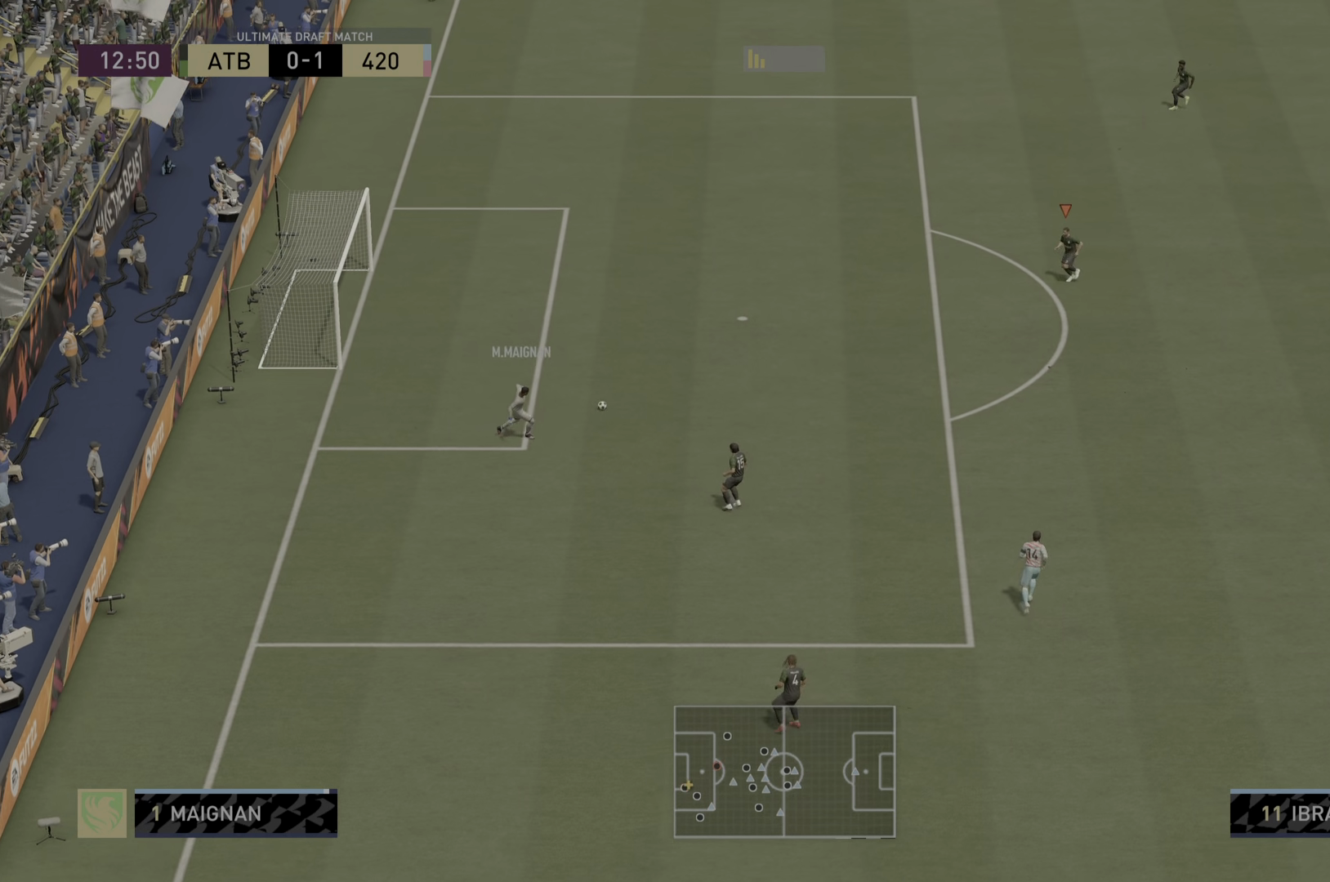
{"buttons": [], "left_stick": "center", "right_stick": "center", "events": []}
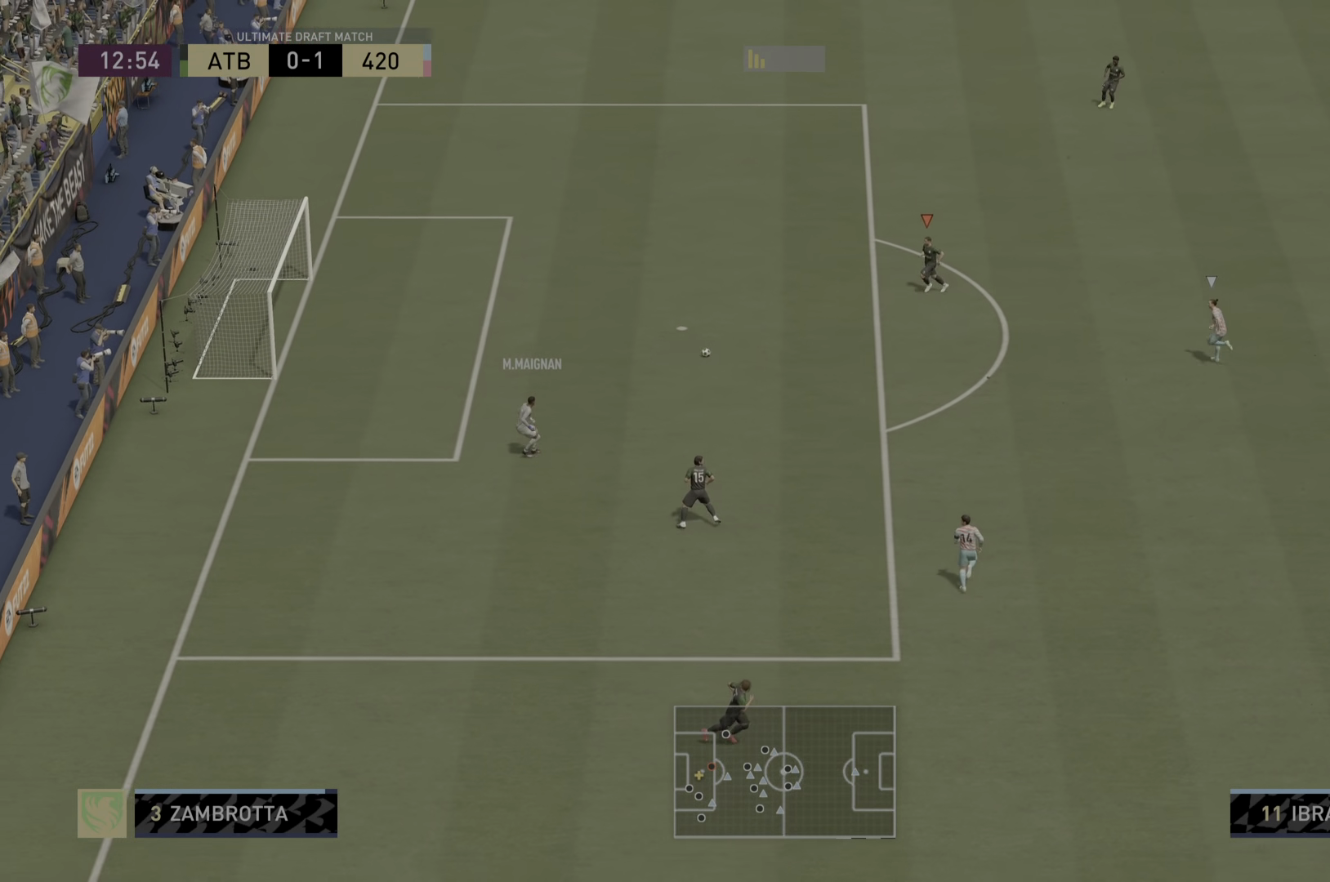
{"buttons": [], "left_stick": "up-right", "right_stick": "center", "events": [[301, "left_stick", "up-right"]]}
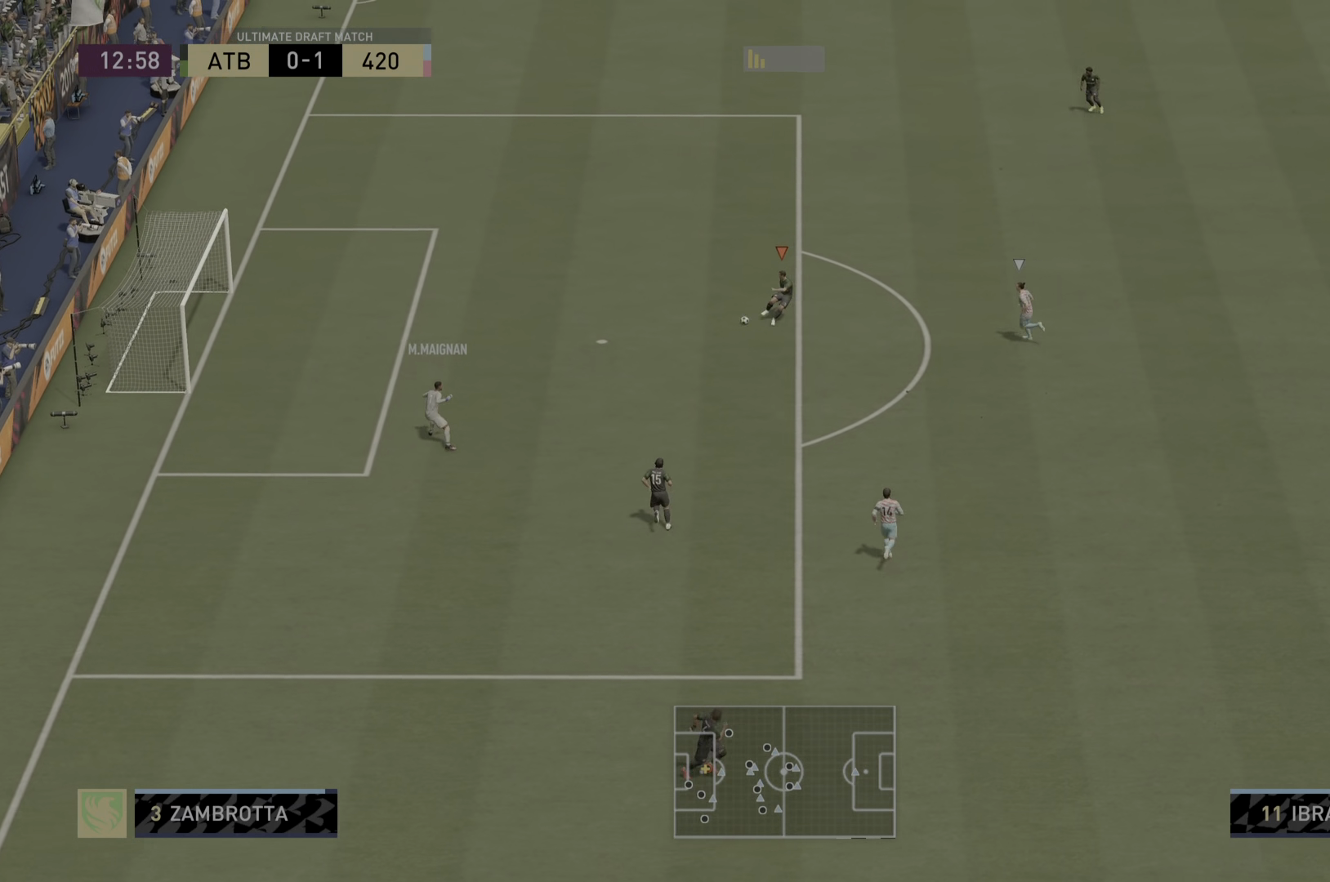
{"buttons": [], "left_stick": "right", "right_stick": "center", "events": [[133, "CROSS", "down"], [200, "left_stick", "right"], [300, "CROSS", "up"]]}
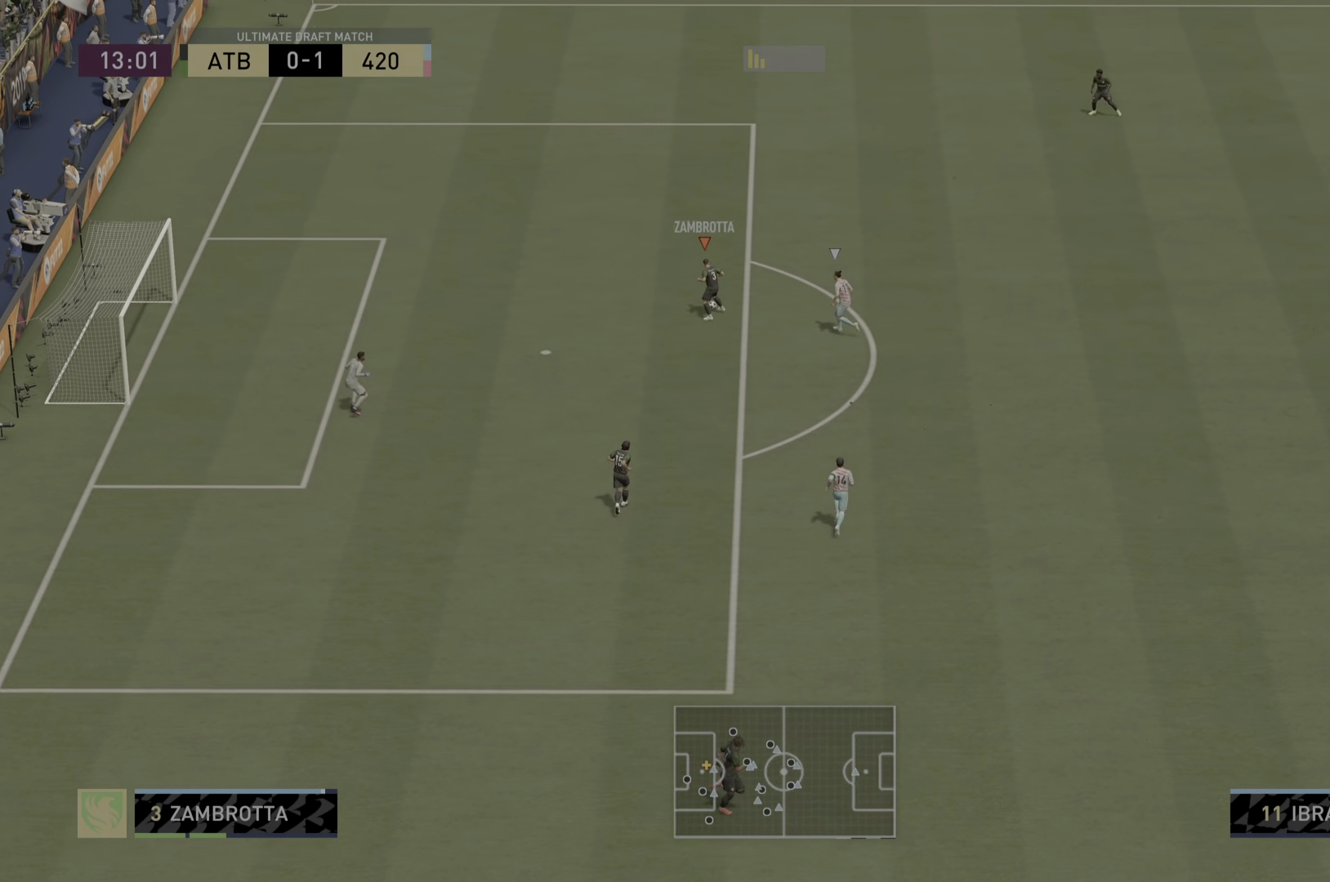
{"buttons": [], "left_stick": "right", "right_stick": "center", "events": []}
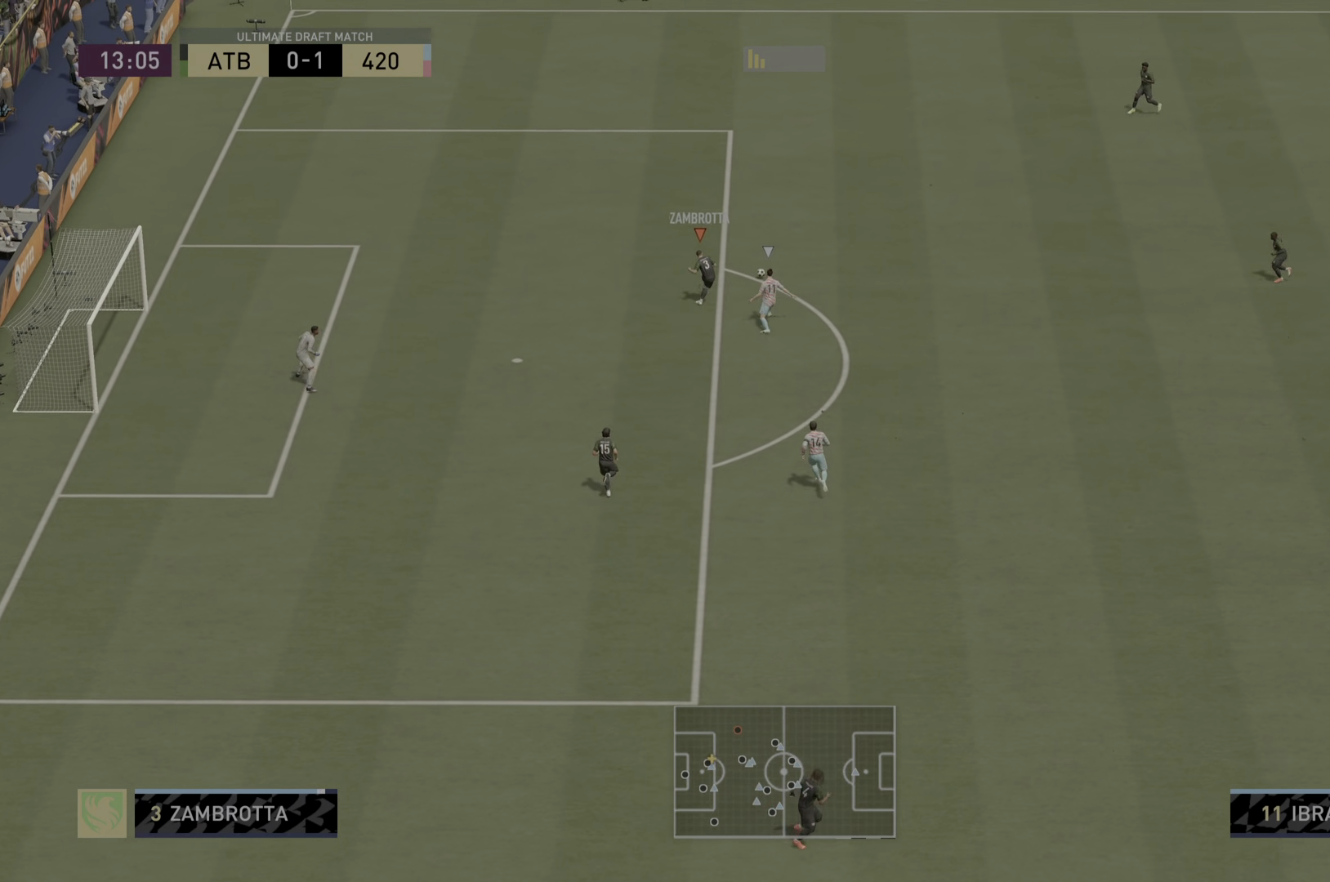
{"buttons": [], "left_stick": "center", "right_stick": "center", "events": [[317, "left_stick", "center"]]}
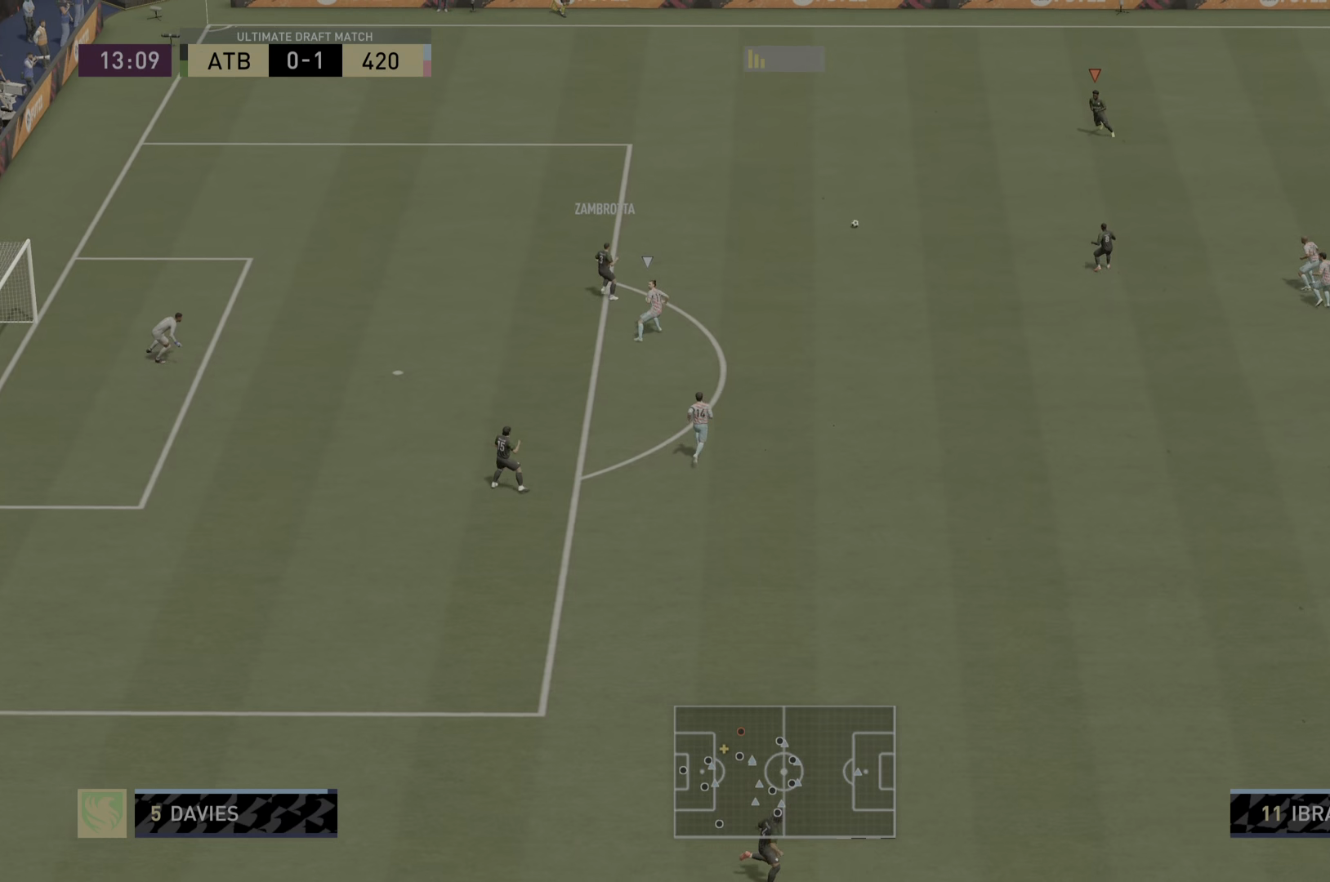
{"buttons": [], "left_stick": "right", "right_stick": "center", "events": [[133, "left_stick", "right"]]}
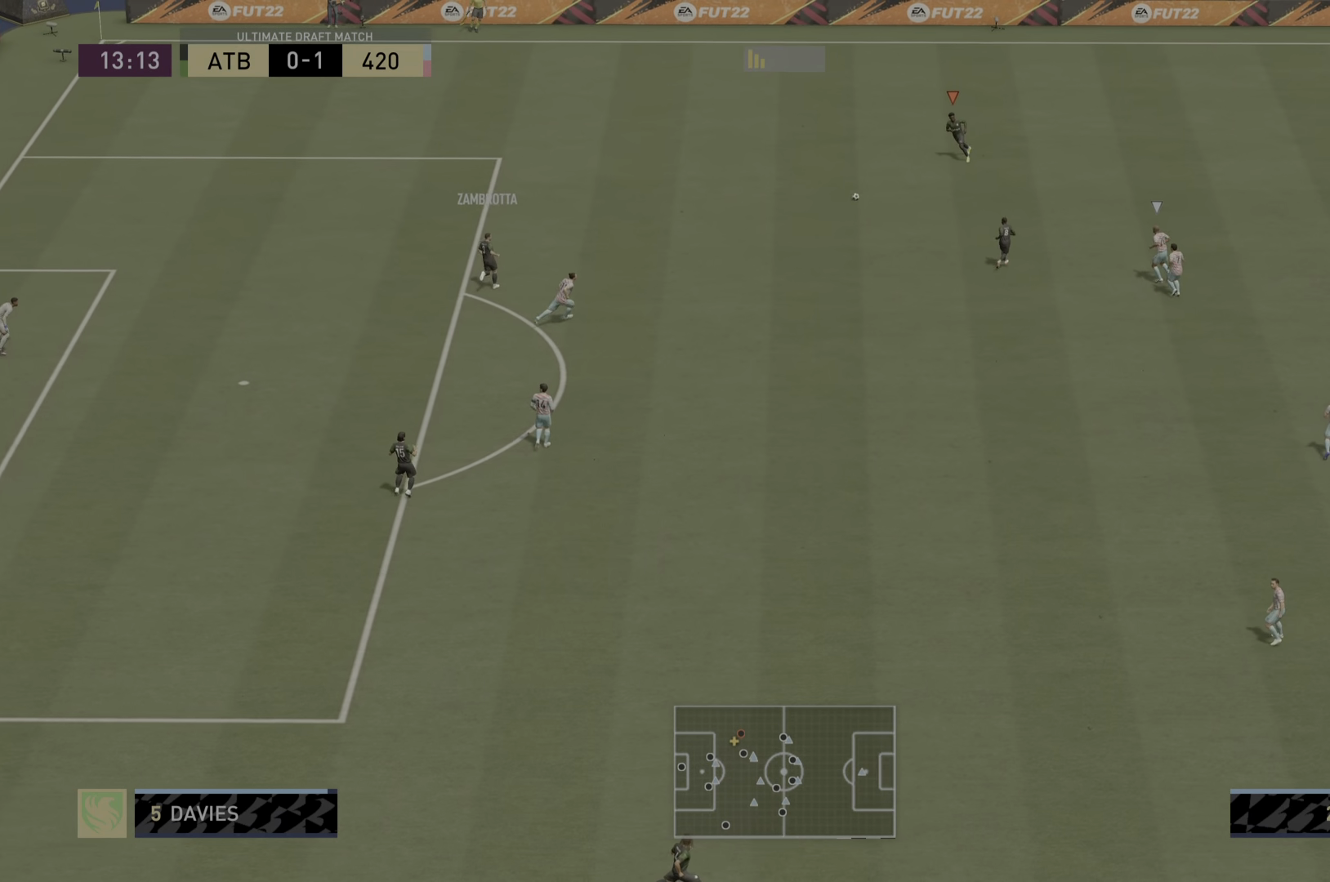
{"buttons": [], "left_stick": "right", "right_stick": "center", "events": []}
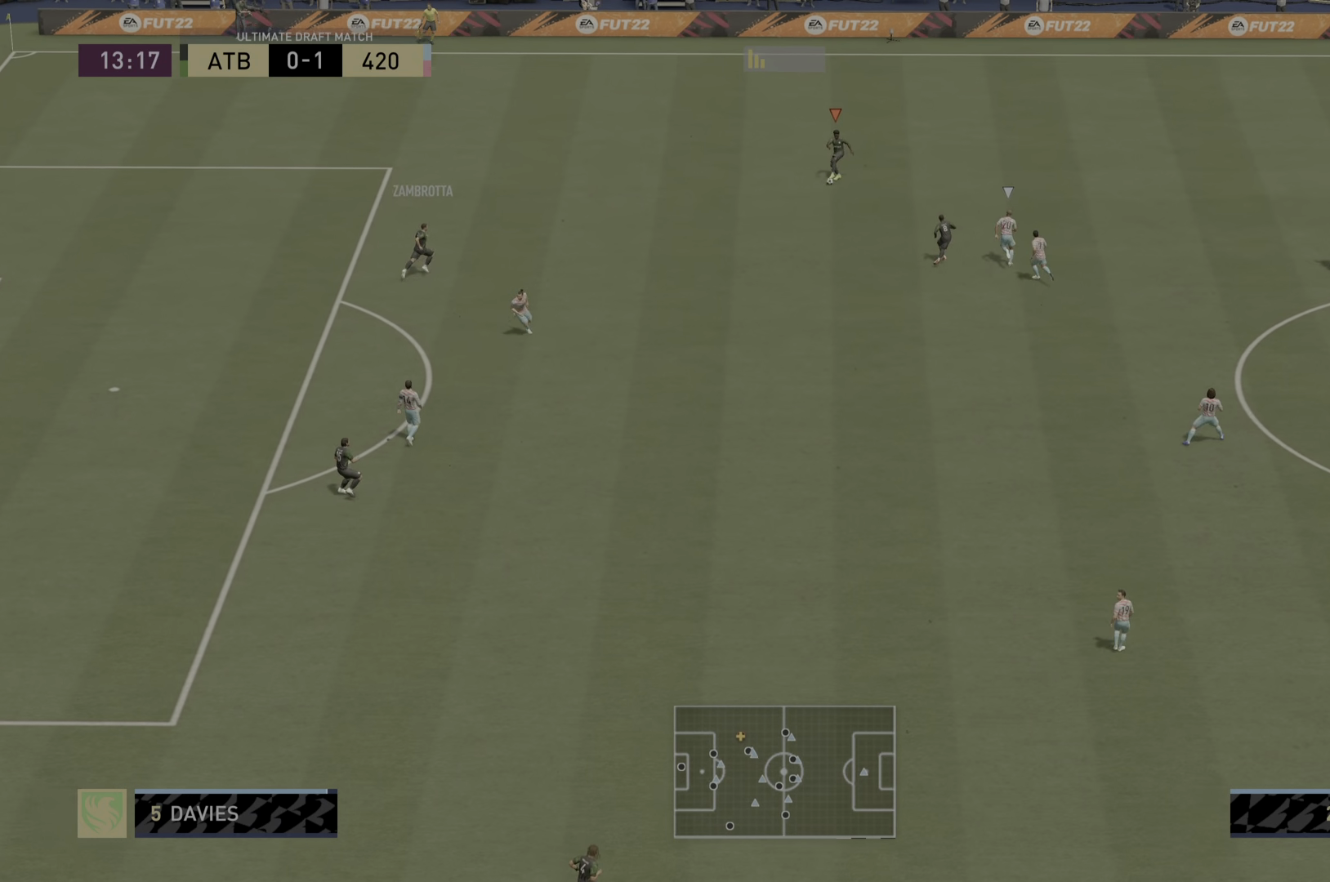
{"buttons": [], "left_stick": "right", "right_stick": "center", "events": [[300, "CROSS", "down"], [434, "CROSS", "up"]]}
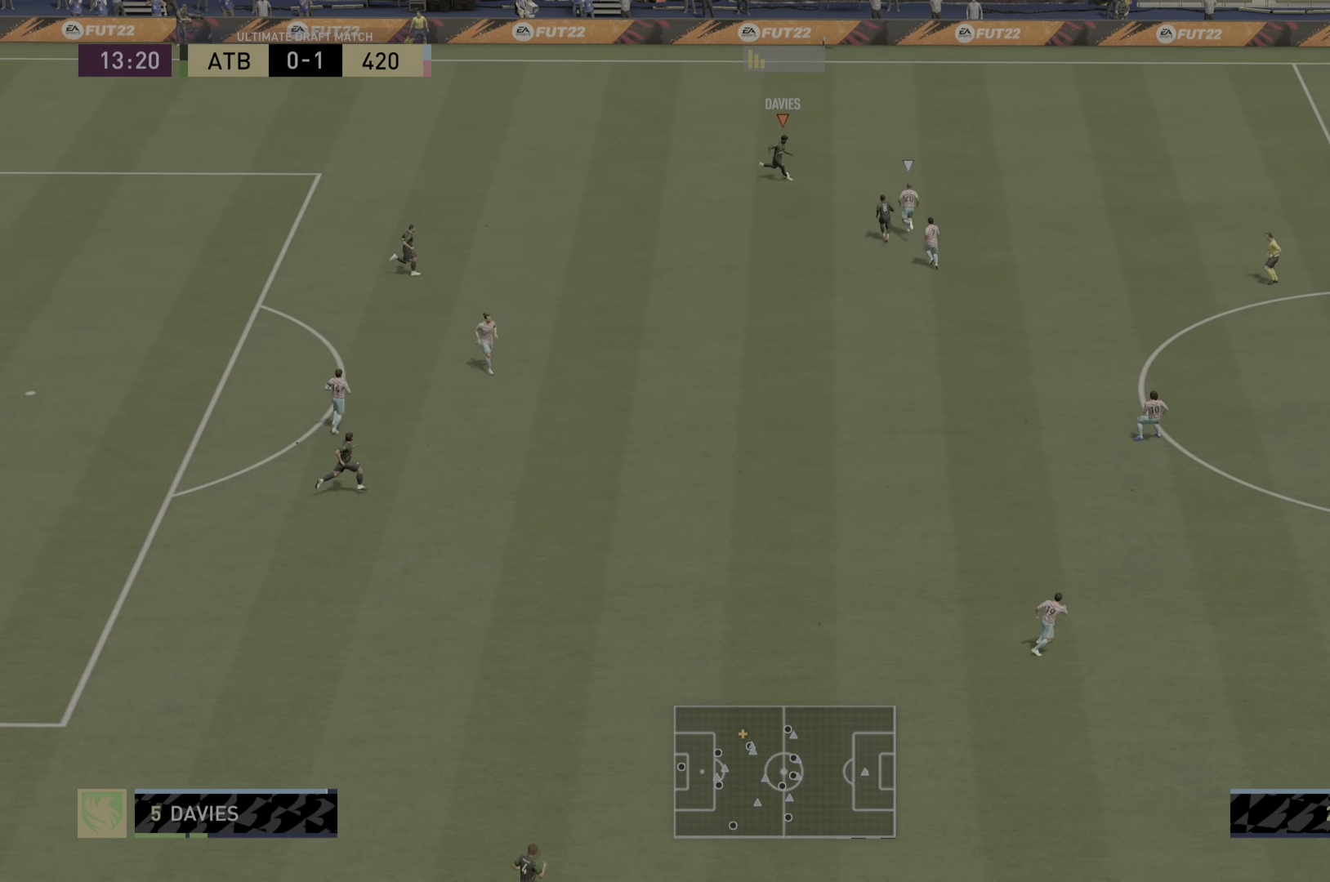
{"buttons": [], "left_stick": "center", "right_stick": "center", "events": [[384, "left_stick", "center"]]}
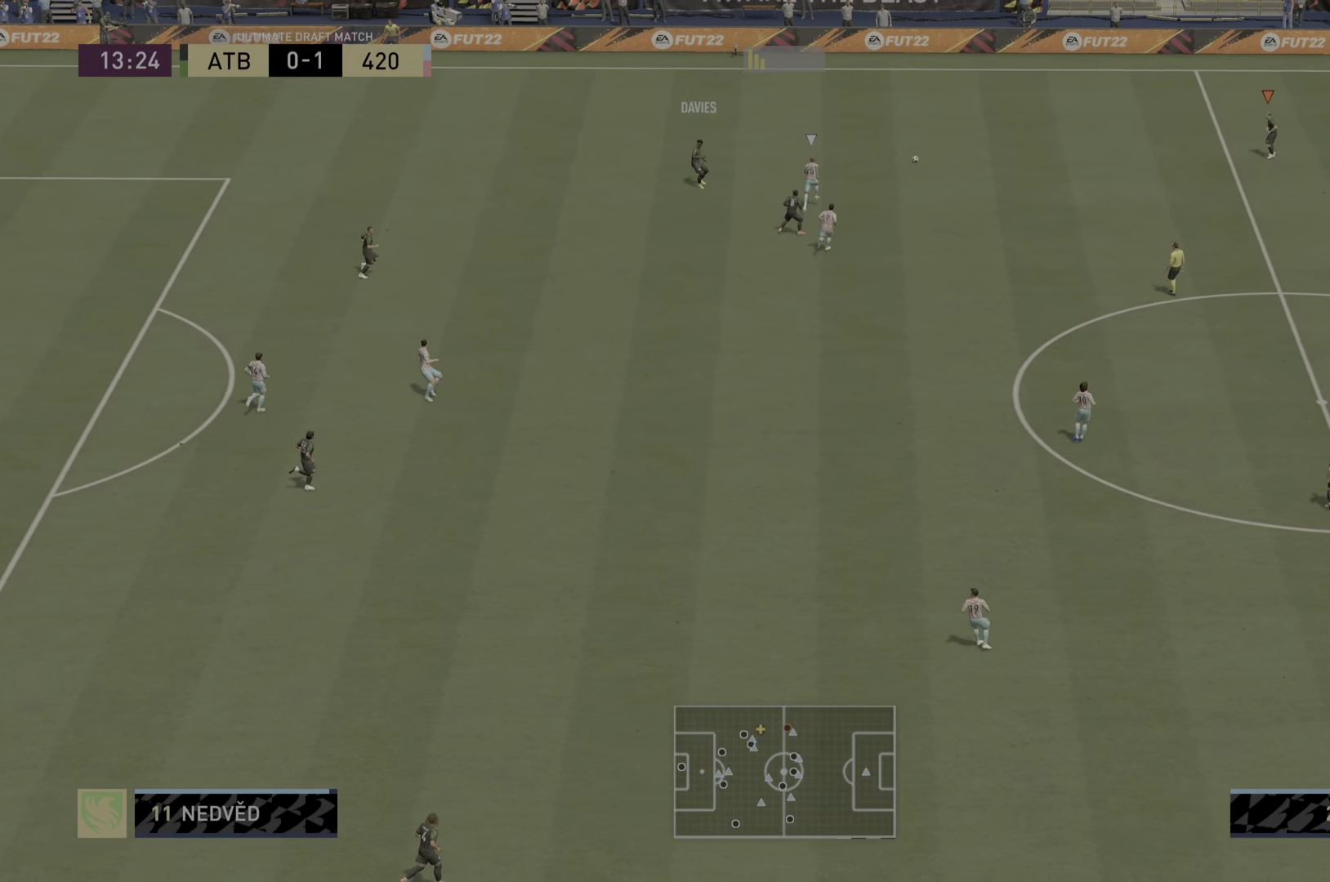
{"buttons": ["L1"], "left_stick": "down", "right_stick": "center", "events": [[16, "left_stick", "down"], [484, "L1", "down"]]}
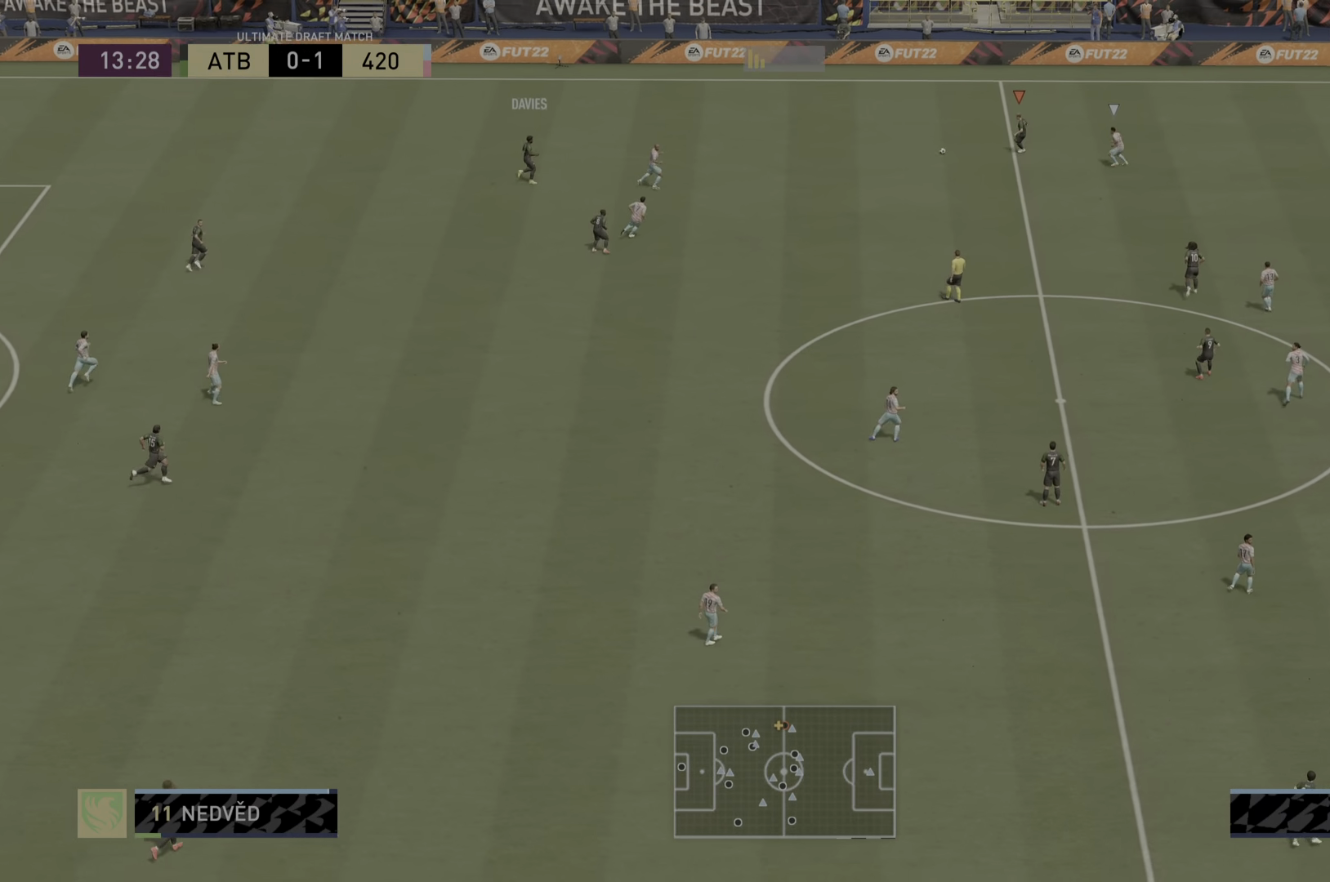
{"buttons": [], "left_stick": "center", "right_stick": "center", "events": [[17, "CROSS", "down"], [34, "left_stick", "down-right"], [117, "CROSS", "up"], [184, "L1", "up"], [351, "left_stick", "center"]]}